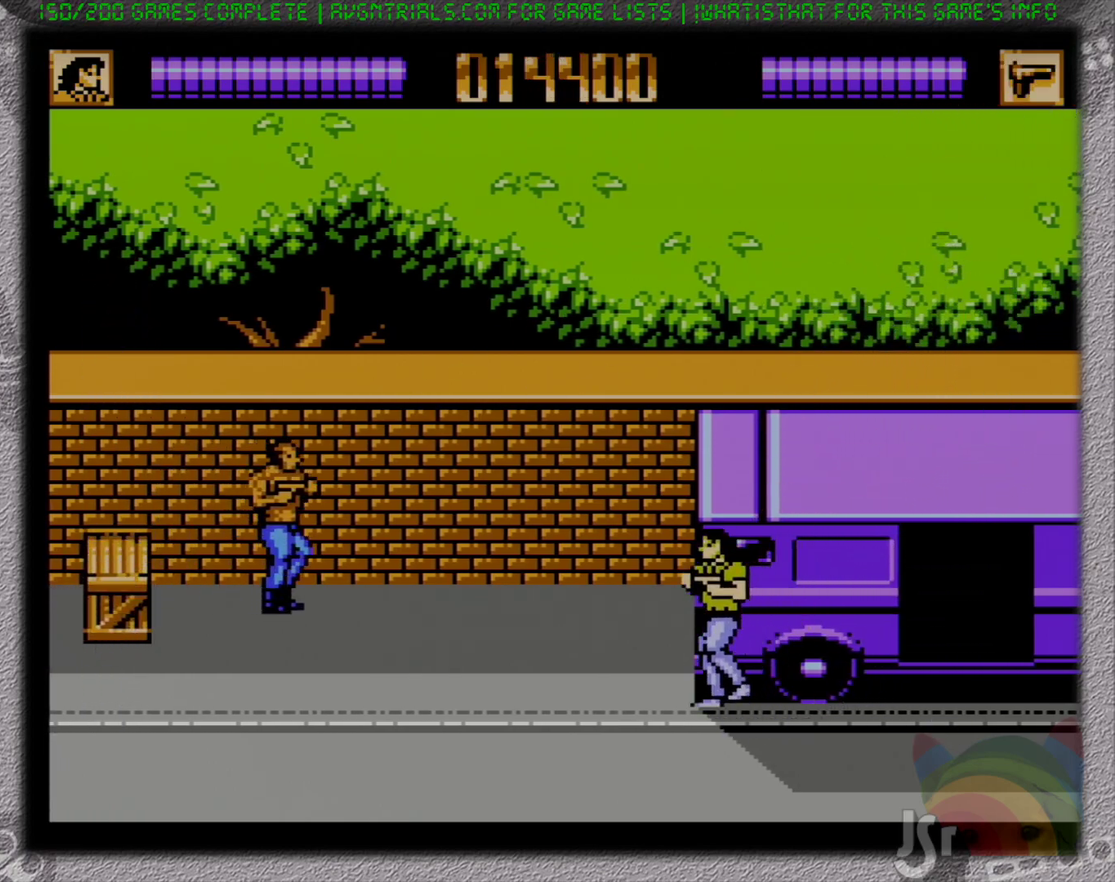
Gameplay with a controller (Nintendo layout); each line is a JSON object with the inputs held at the frame after it. "events" lists button and stick changes between this image and that frame as [ms after this image, input, new state], when the widget could be followed in between. Not read: L3 R3.
{"buttons": ["B", "DPAD_UP", "DPAD_LEFT"], "events": [[467, "B", "down"]]}
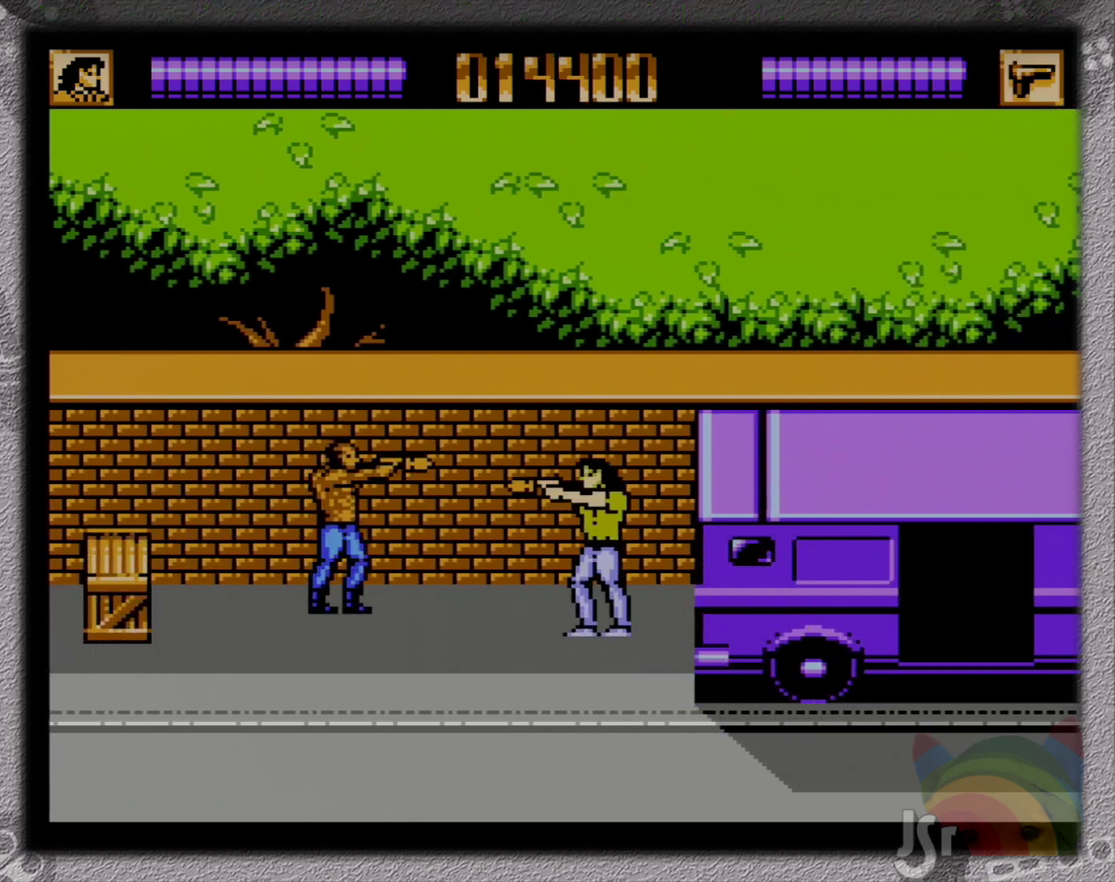
{"buttons": ["DPAD_DOWN", "DPAD_RIGHT"]}
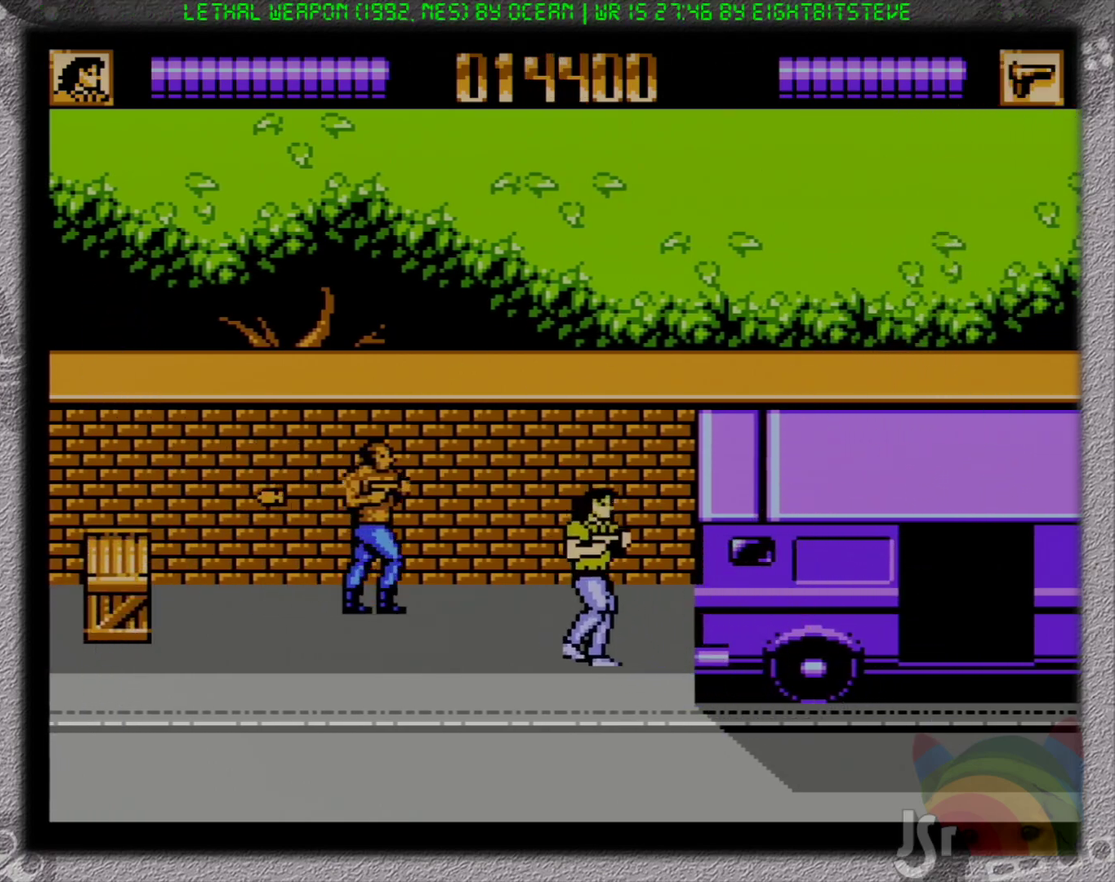
{"buttons": ["DPAD_LEFT"], "events": [[117, "DPAD_LEFT", "down"], [117, "DPAD_RIGHT", "up"], [150, "DPAD_DOWN", "up"], [167, "DPAD_UP", "down"], [383, "B", "down"], [450, "B", "up"], [500, "DPAD_UP", "up"]]}
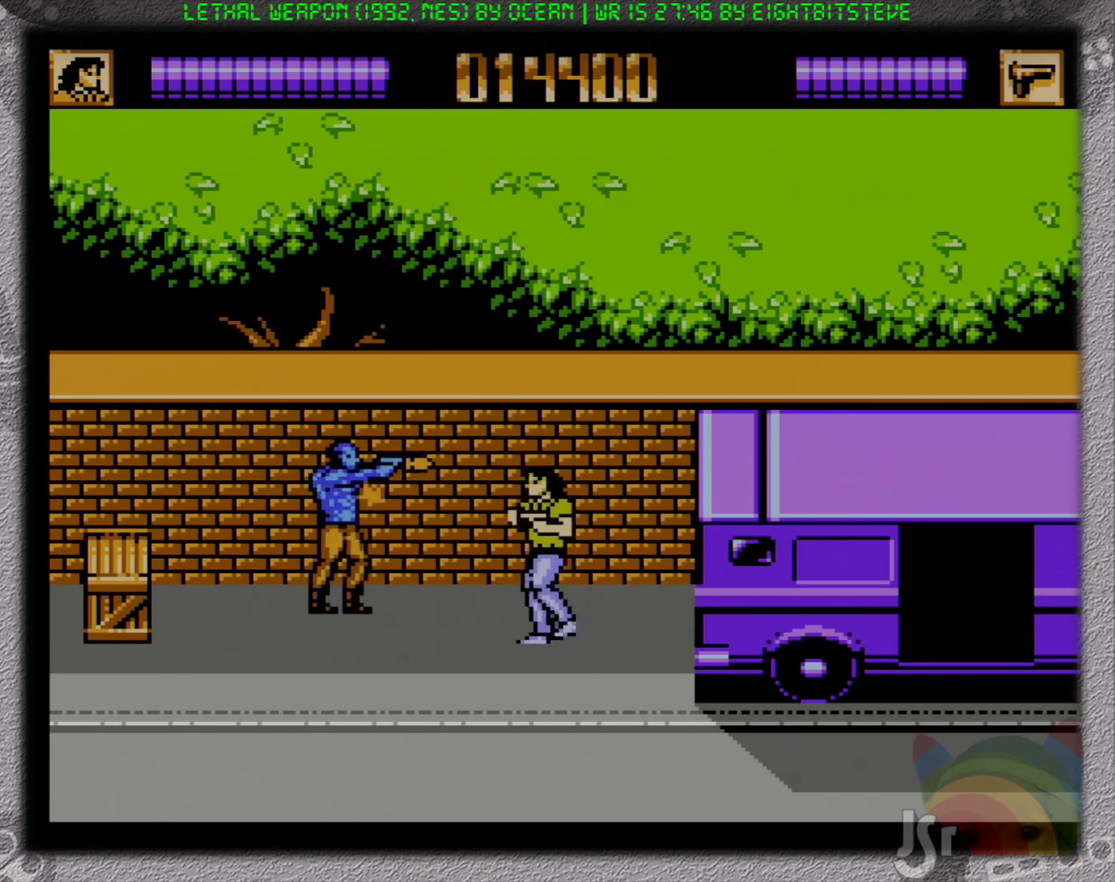
{"buttons": ["DPAD_UP", "DPAD_LEFT"]}
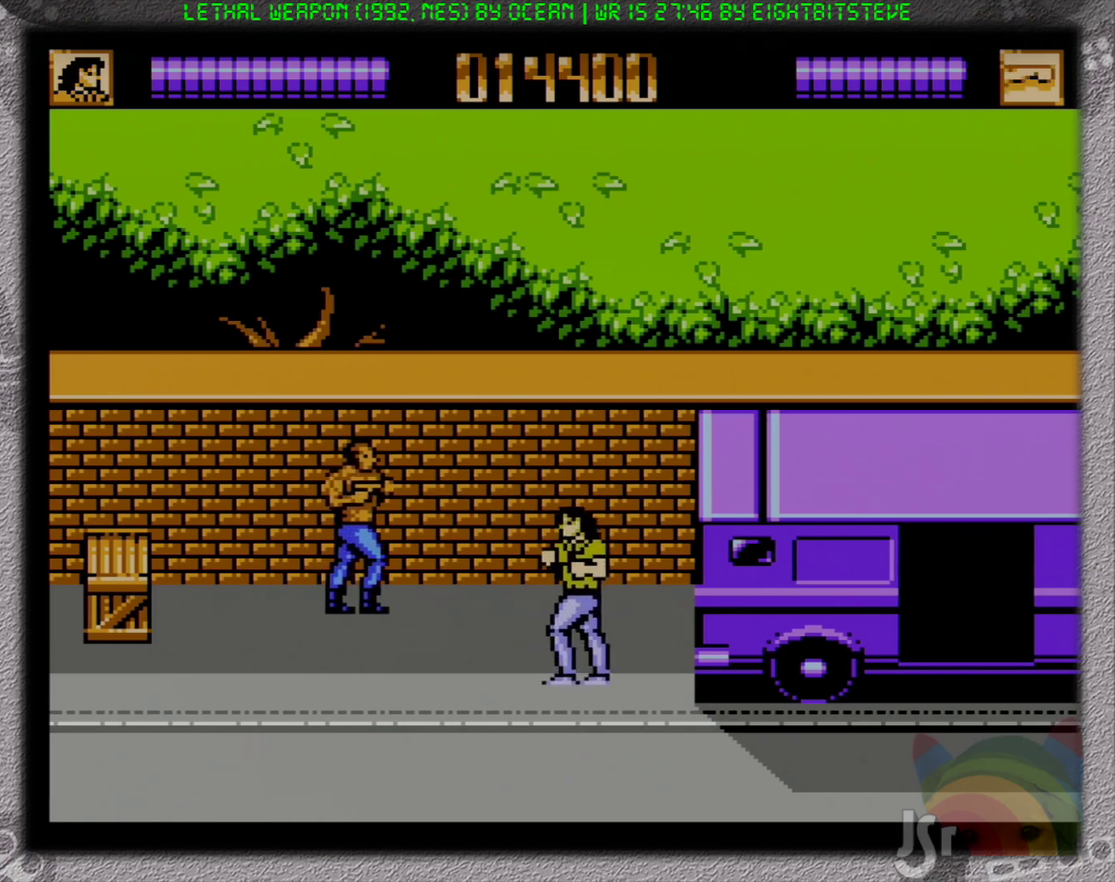
{"buttons": ["DPAD_DOWN", "DPAD_RIGHT"], "events": [[17, "DPAD_LEFT", "up"], [167, "DPAD_LEFT", "down"], [367, "B", "down"], [367, "DPAD_UP", "up"], [400, "DPAD_DOWN", "down"], [467, "B", "up"], [467, "DPAD_LEFT", "up"], [467, "DPAD_RIGHT", "down"]]}
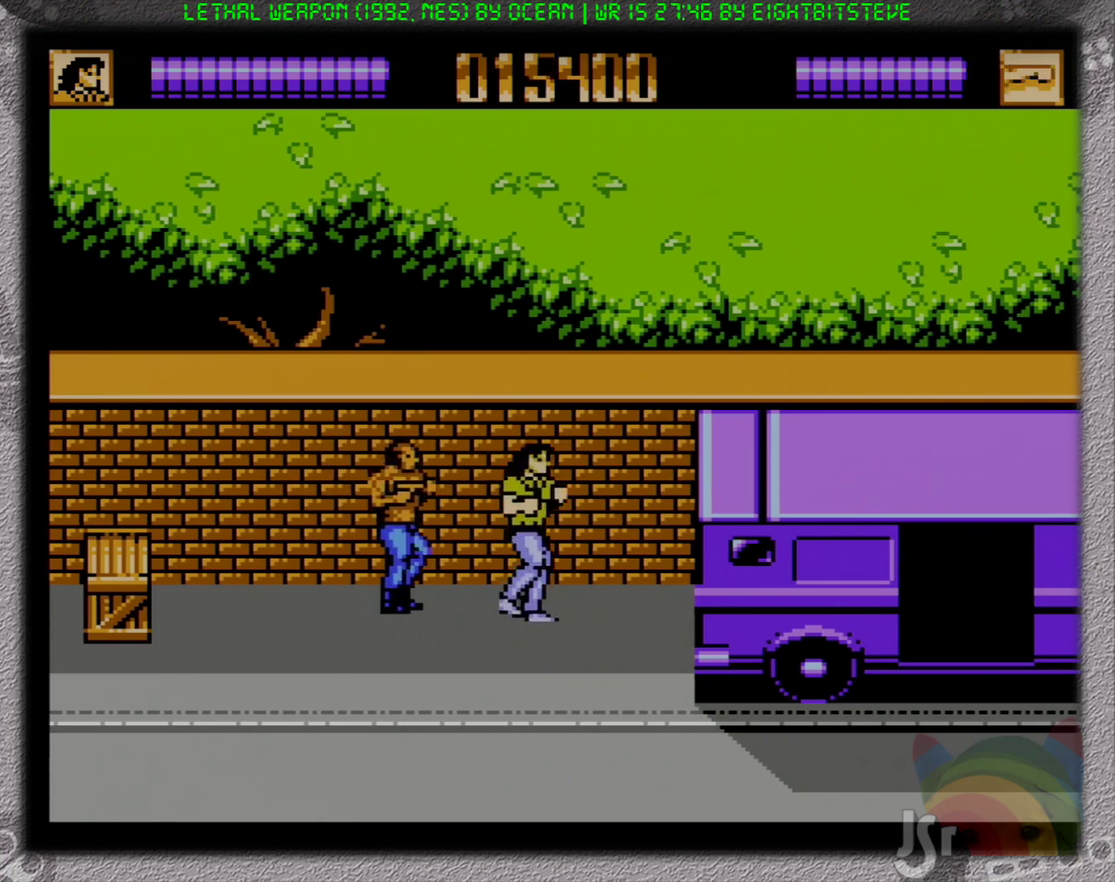
{"buttons": ["B", "DPAD_DOWN", "DPAD_RIGHT"], "events": [[167, "A", "down"], [300, "B", "down"], [400, "A", "up"]]}
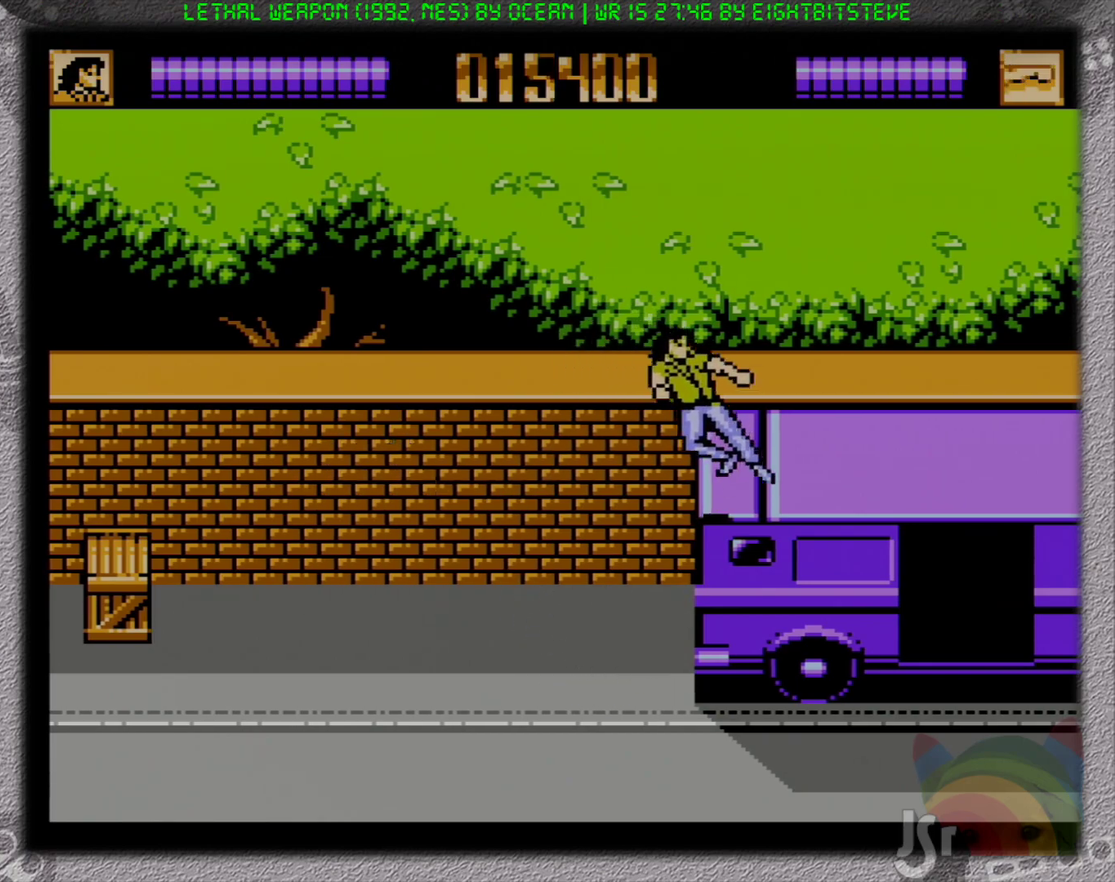
{"buttons": ["DPAD_RIGHT"], "events": [[100, "B", "up"], [133, "DPAD_DOWN", "up"], [250, "DPAD_DOWN", "down"], [350, "DPAD_DOWN", "up"]]}
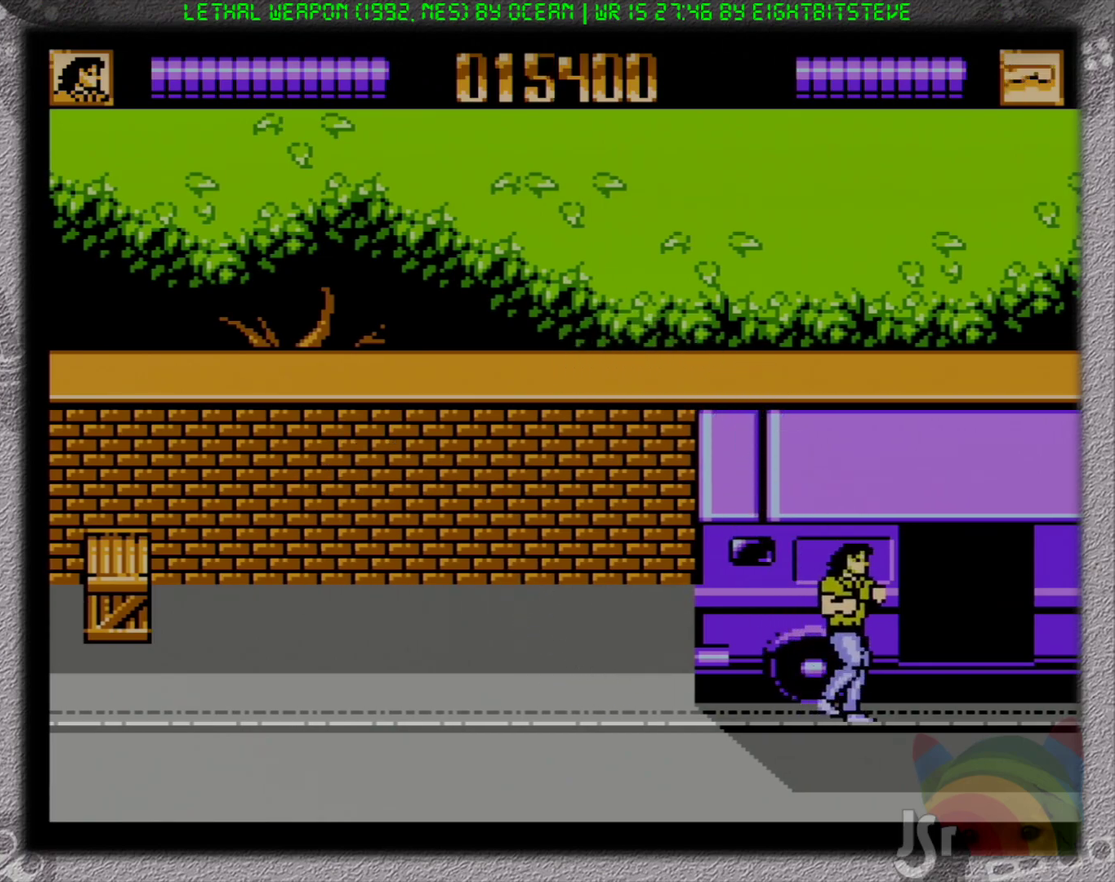
{"buttons": ["B", "DPAD_RIGHT"], "events": [[50, "B", "down"], [133, "B", "up"], [200, "B", "down"], [267, "B", "up"], [350, "B", "down"], [417, "B", "up"], [483, "B", "down"]]}
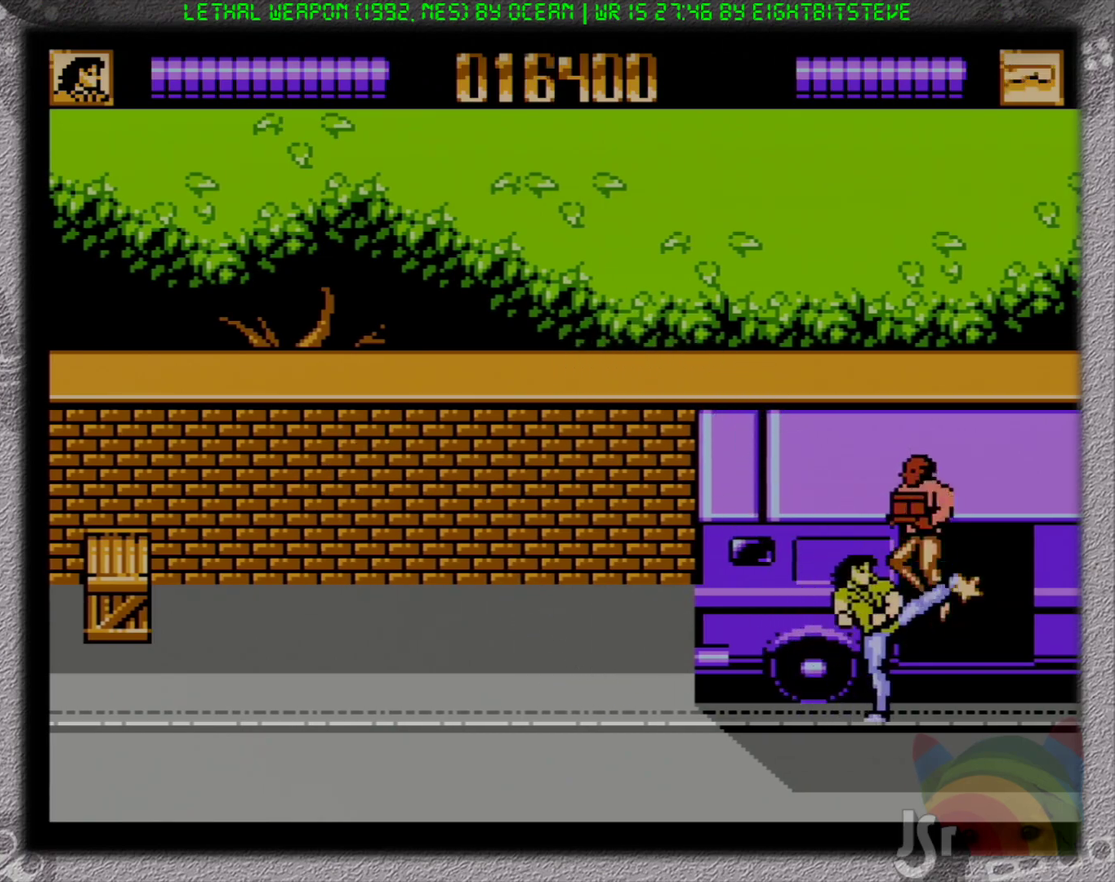
{"buttons": ["B", "DPAD_LEFT"], "events": [[83, "B", "up"], [150, "B", "down"], [250, "B", "up"], [317, "B", "down"], [400, "B", "up"], [400, "DPAD_LEFT", "down"], [400, "DPAD_RIGHT", "up"], [450, "B", "down"]]}
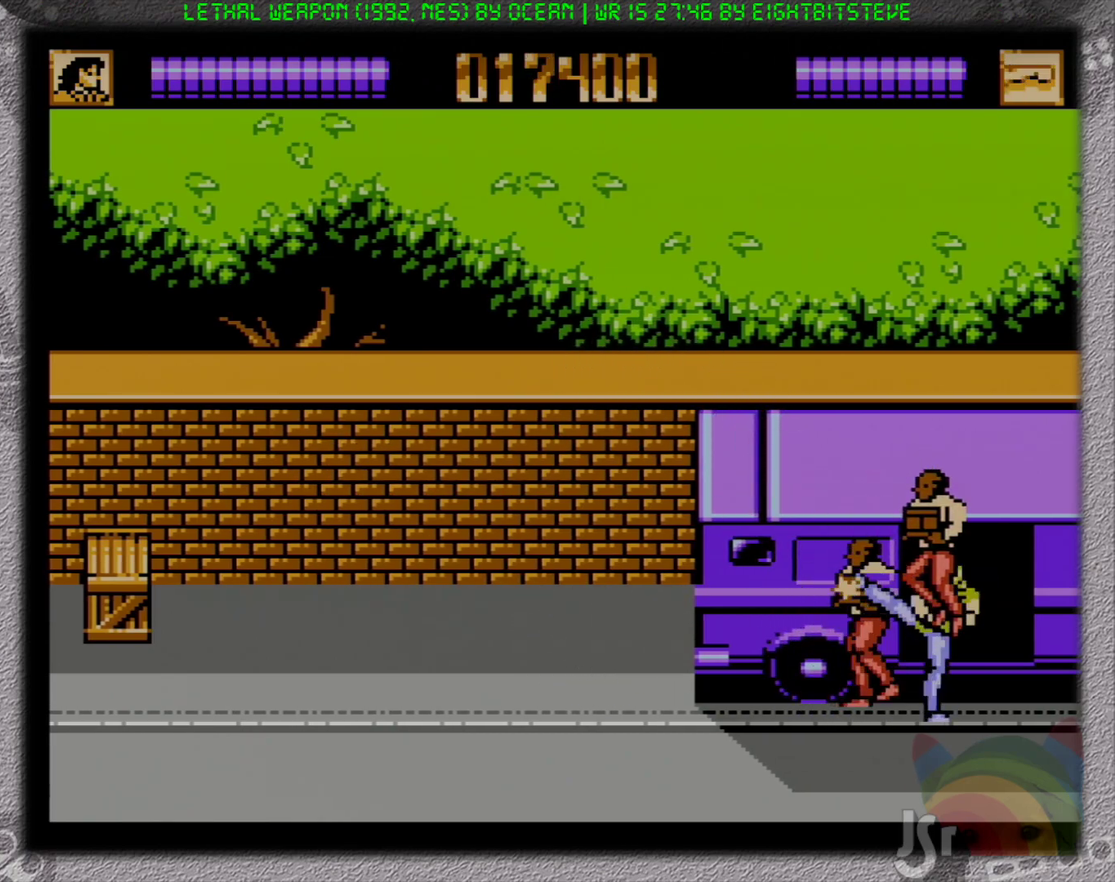
{"buttons": ["B", "DPAD_LEFT"], "events": [[17, "DPAD_LEFT", "up"], [67, "B", "up"], [133, "B", "down"], [183, "DPAD_RIGHT", "down"], [217, "B", "up"], [317, "B", "down"], [400, "B", "up"], [400, "DPAD_RIGHT", "up"], [450, "DPAD_LEFT", "down"], [483, "B", "down"]]}
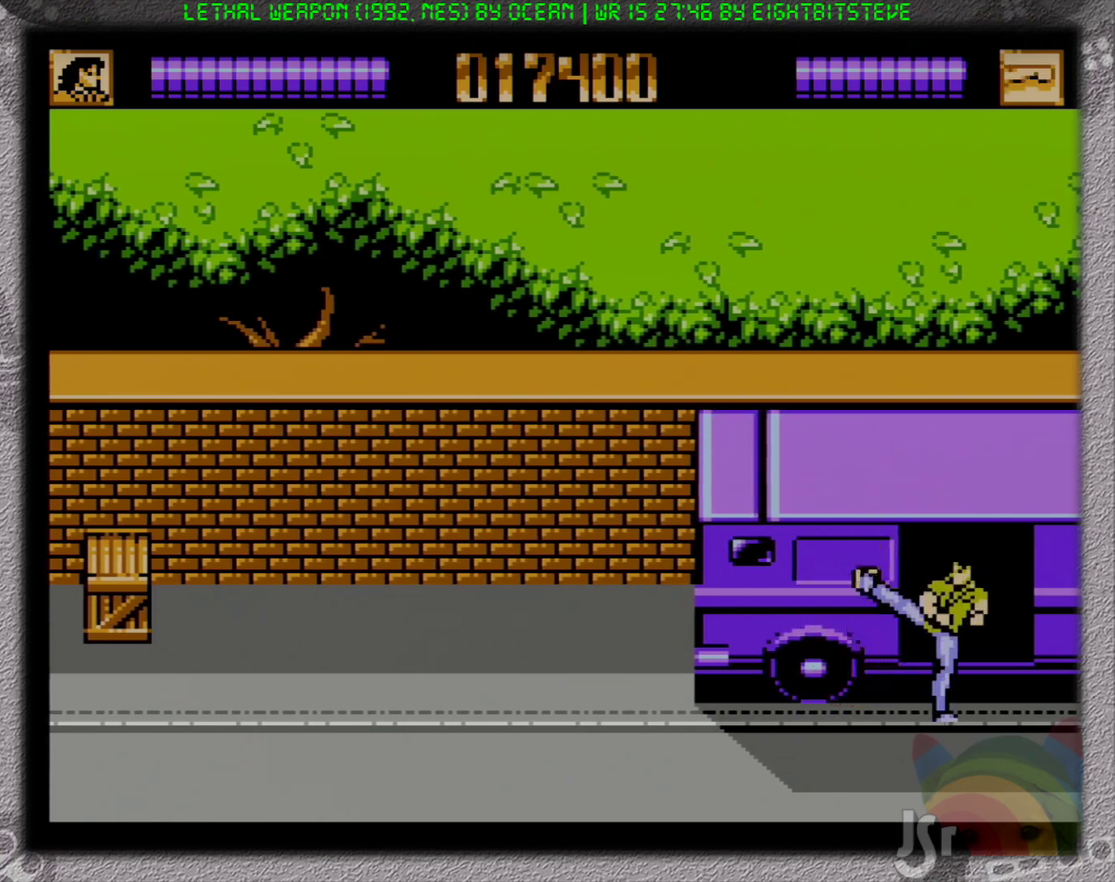
{"buttons": ["B"], "events": [[83, "B", "up"], [333, "B", "down"], [350, "DPAD_LEFT", "up"], [350, "DPAD_RIGHT", "down"], [417, "B", "up"], [483, "B", "down"], [500, "DPAD_RIGHT", "up"]]}
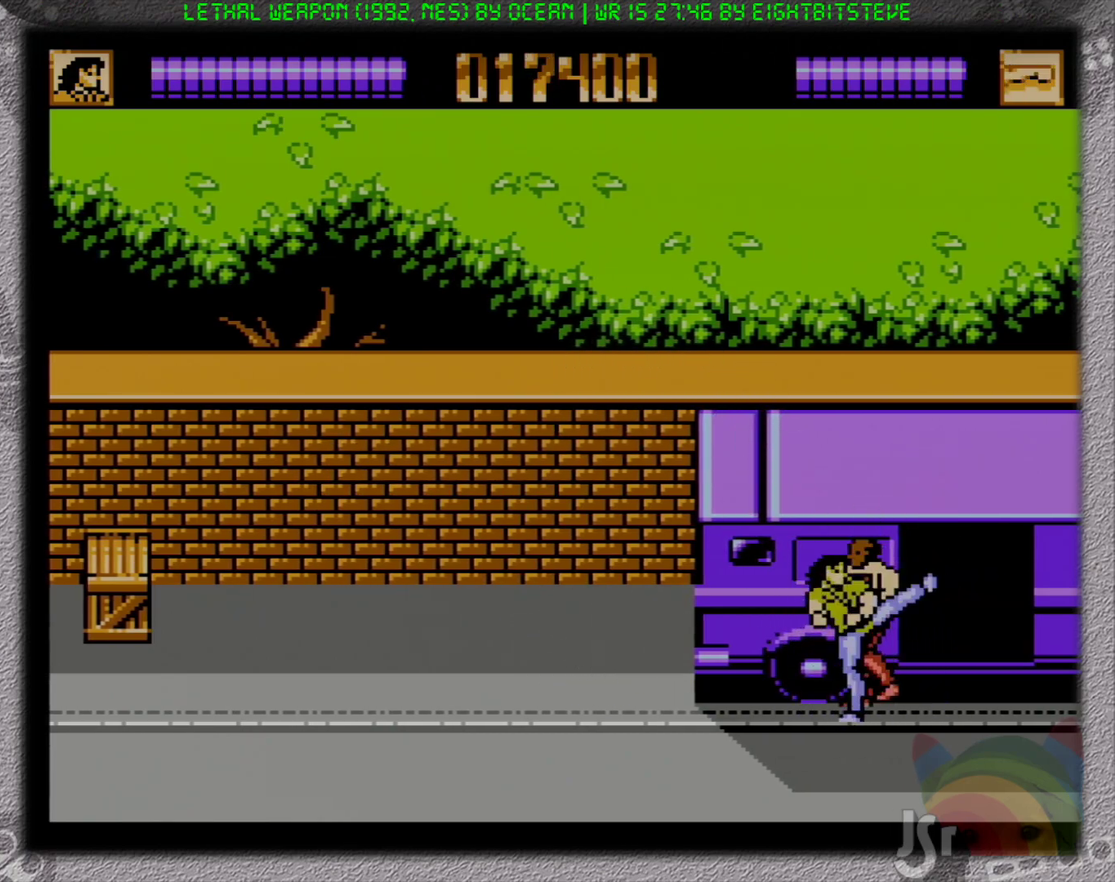
{"buttons": ["B"], "events": [[83, "B", "up"], [167, "B", "down"], [233, "B", "up"], [300, "B", "down"], [400, "B", "up"], [450, "B", "down"]]}
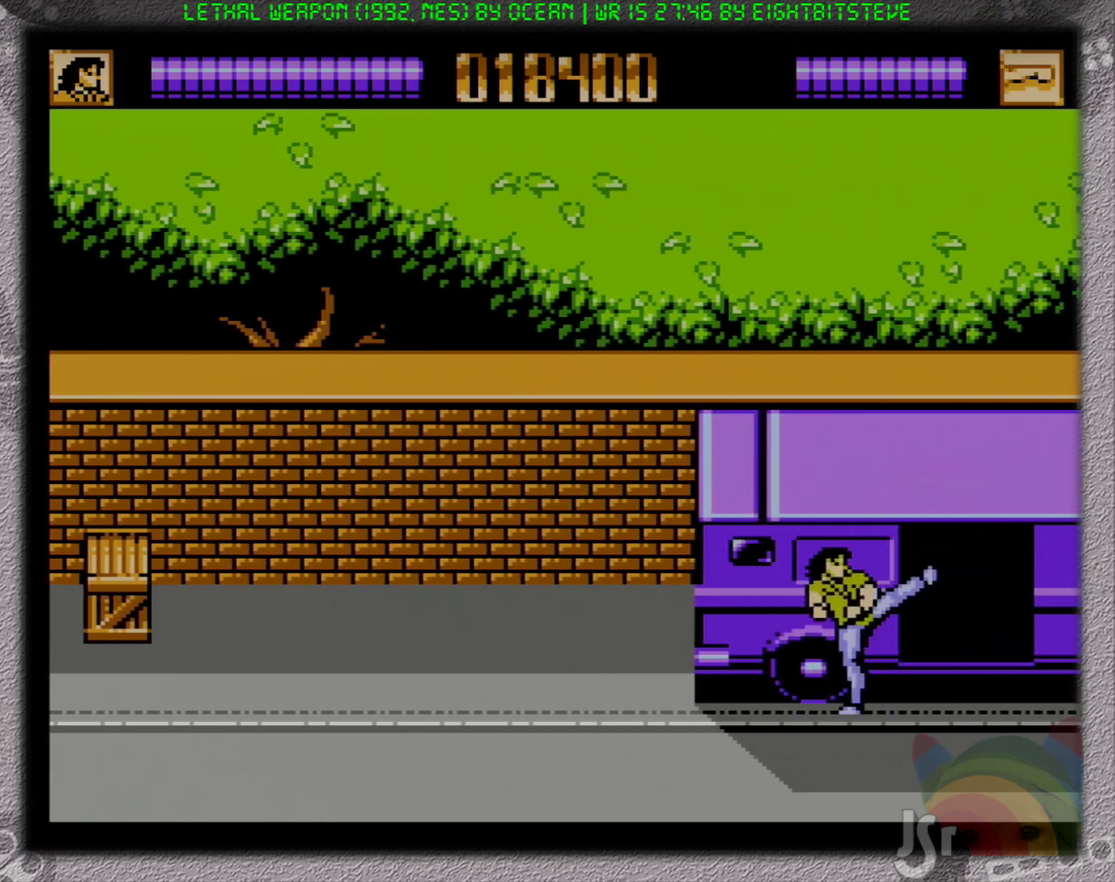
{"buttons": [], "events": [[33, "B", "up"], [100, "B", "down"], [167, "DPAD_RIGHT", "down"], [283, "DPAD_RIGHT", "up"], [333, "B", "up"], [383, "B", "down"], [467, "B", "up"]]}
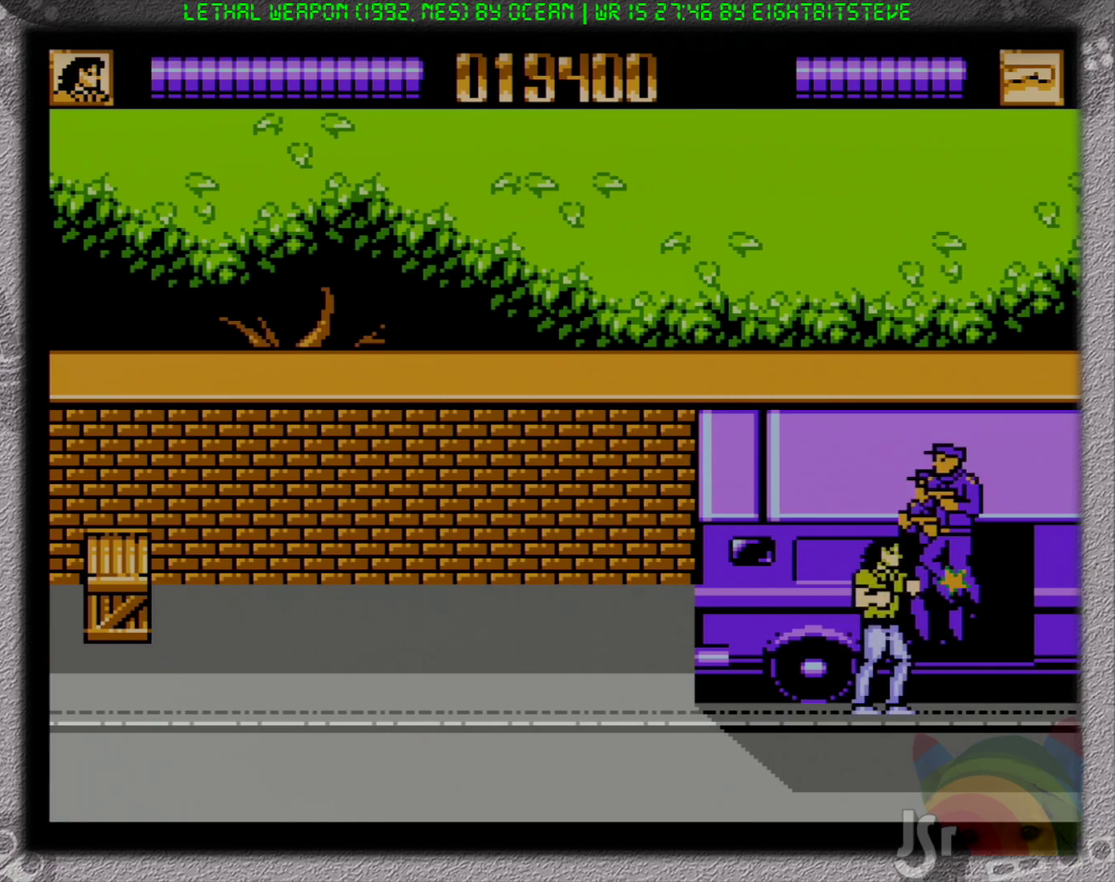
{"buttons": ["B"], "events": [[33, "B", "down"], [150, "B", "up"], [200, "B", "down"], [267, "B", "up"], [350, "B", "down"], [433, "B", "up"], [483, "B", "down"]]}
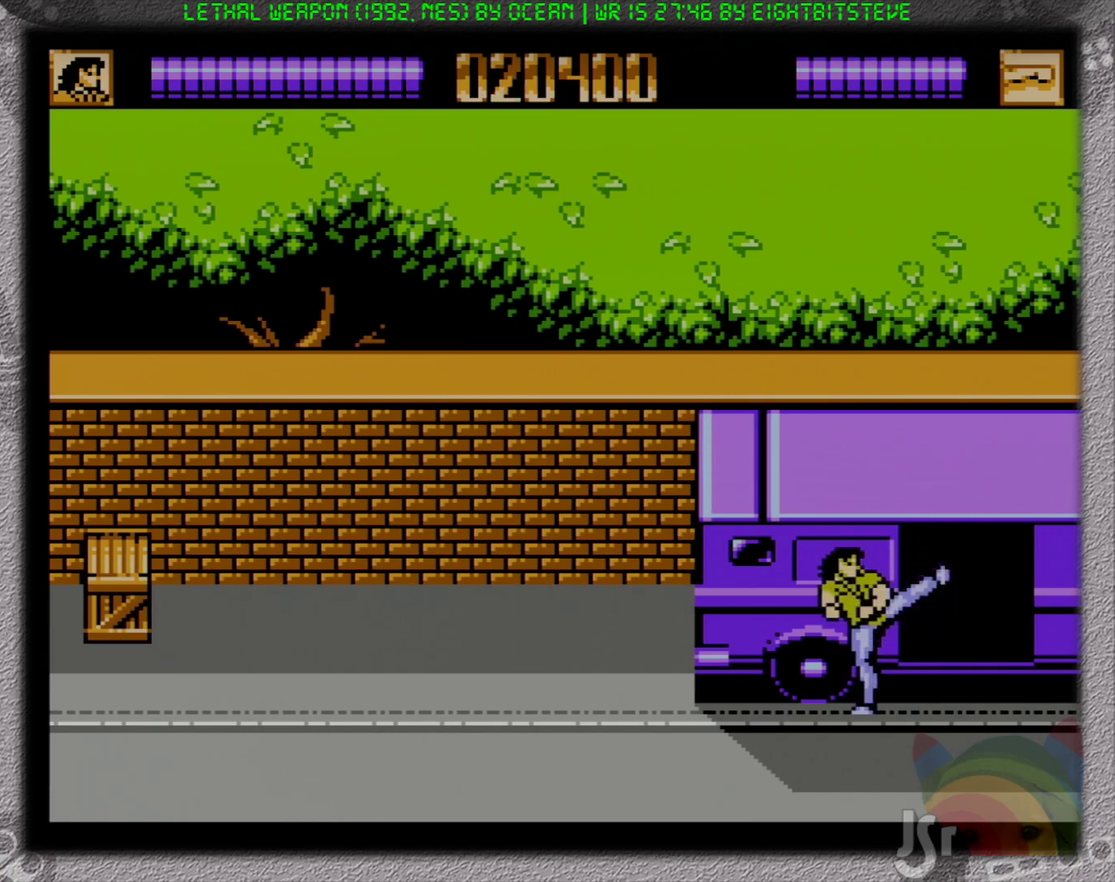
{"buttons": [], "events": [[50, "B", "up"], [133, "B", "down"], [183, "B", "up"], [250, "B", "down"], [333, "B", "up"], [400, "B", "down"], [483, "B", "up"]]}
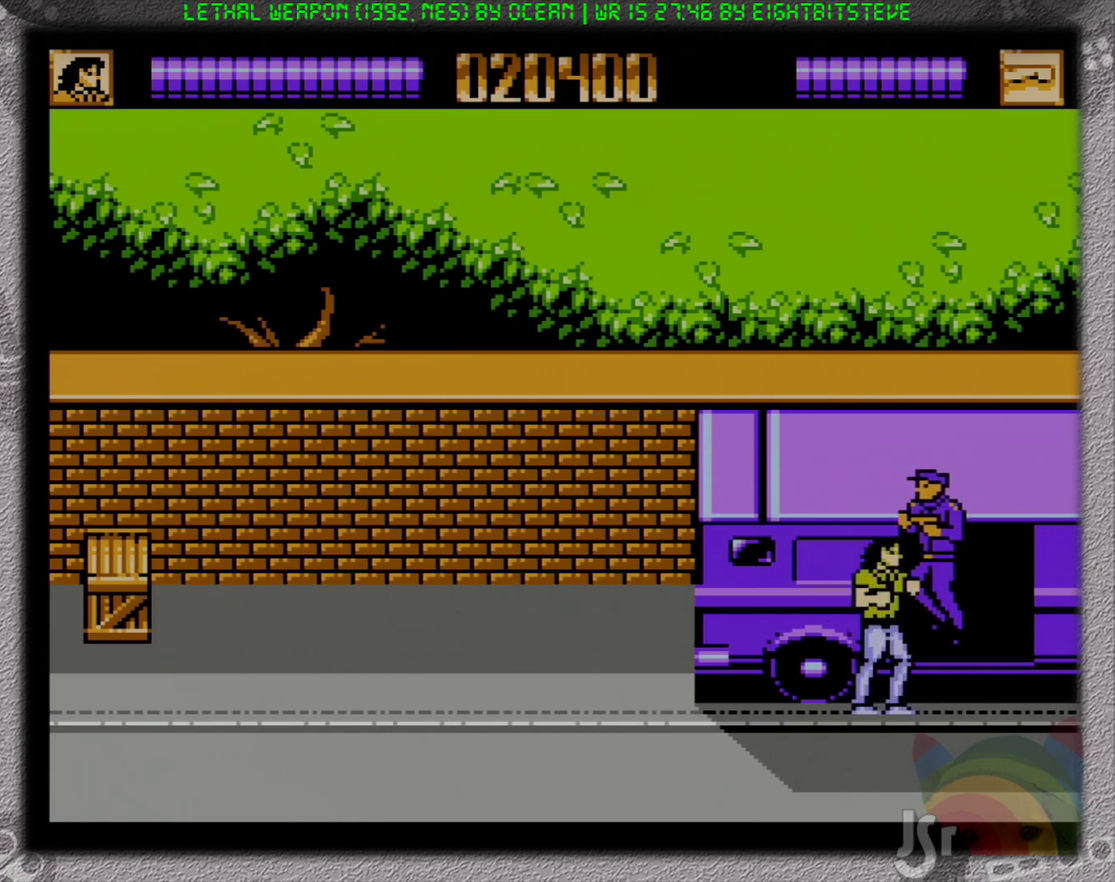
{"buttons": ["B"], "events": [[33, "B", "down"], [100, "B", "up"], [183, "B", "down"], [250, "B", "up"], [317, "B", "down"], [400, "B", "up"], [467, "B", "down"]]}
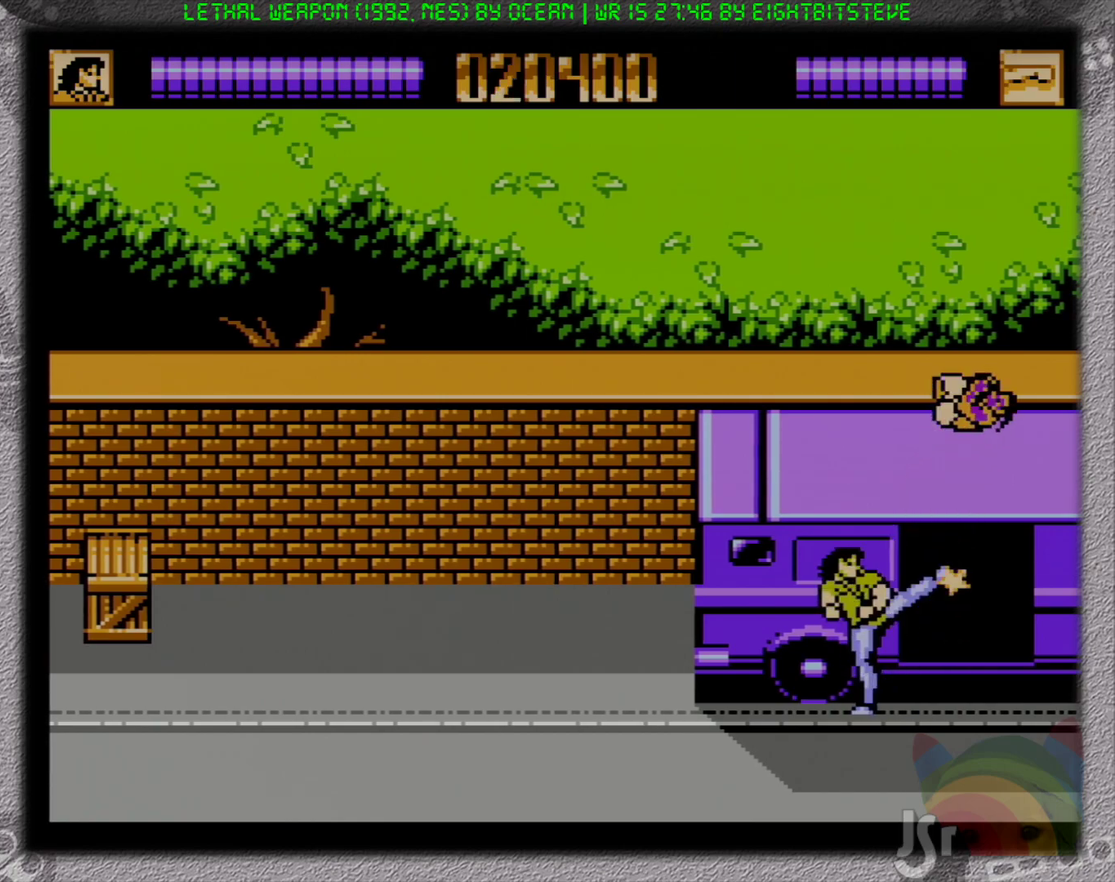
{"buttons": ["B"], "events": [[67, "B", "up"], [83, "DPAD_RIGHT", "down"], [267, "B", "down"], [367, "B", "up"], [433, "B", "down"], [467, "DPAD_RIGHT", "up"]]}
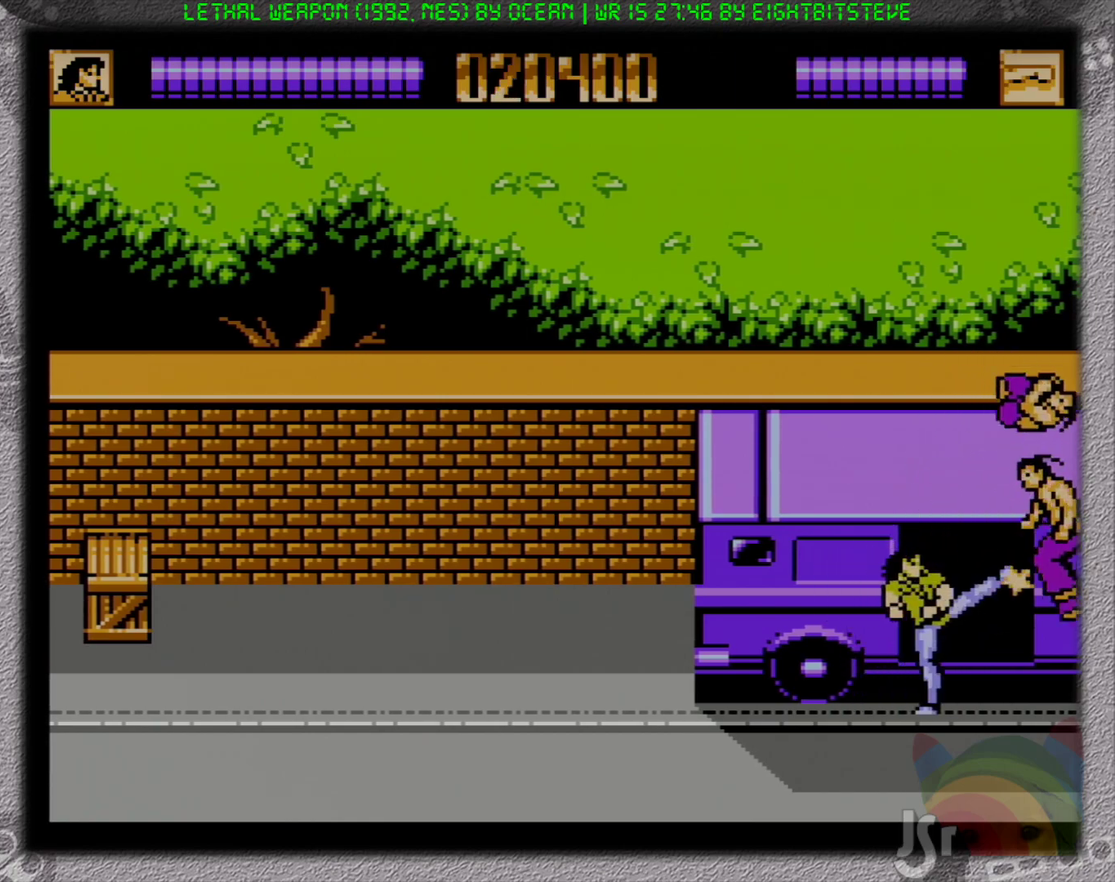
{"buttons": [], "events": [[17, "B", "up"], [67, "DPAD_RIGHT", "down"], [83, "B", "down"], [150, "B", "up"], [150, "DPAD_RIGHT", "up"], [217, "B", "down"], [283, "B", "up"], [350, "B", "down"], [433, "B", "up"]]}
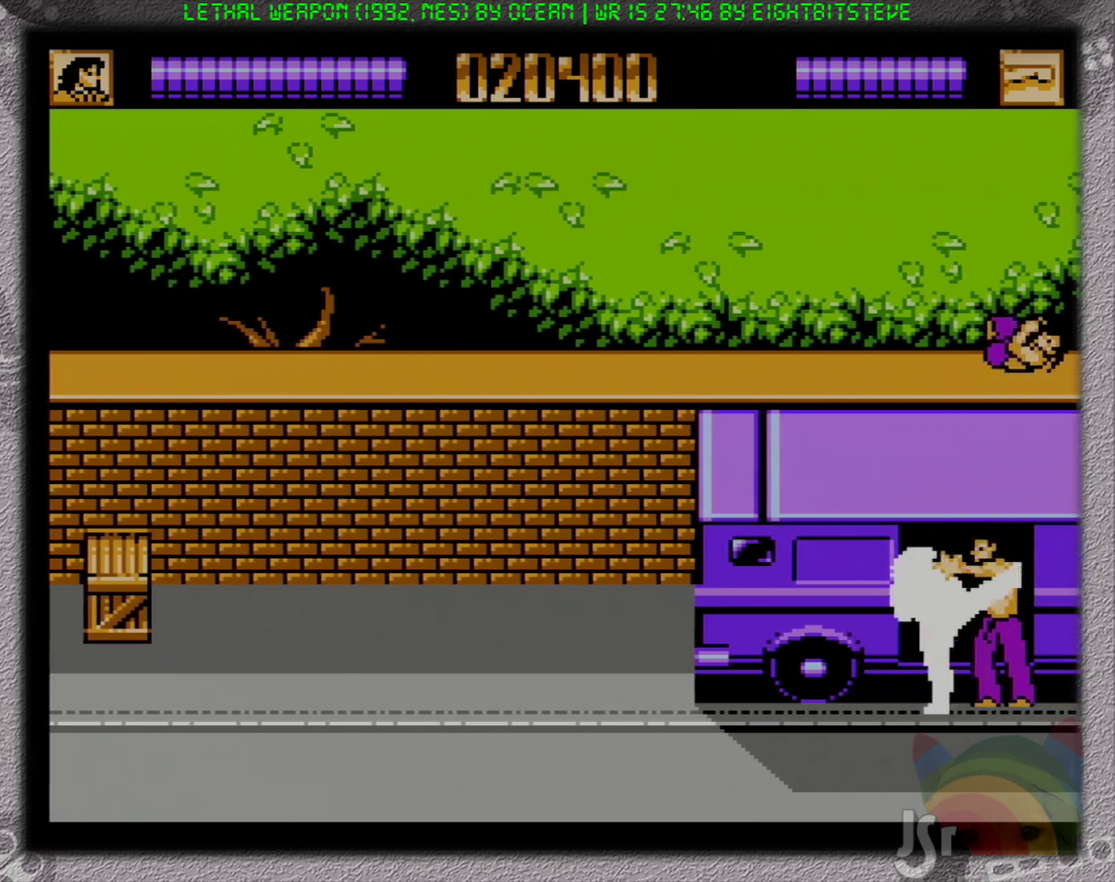
{"buttons": [], "events": [[17, "B", "down"], [67, "B", "up"], [133, "B", "down"], [217, "B", "up"], [267, "B", "down"], [350, "B", "up"], [433, "B", "down"], [483, "B", "up"]]}
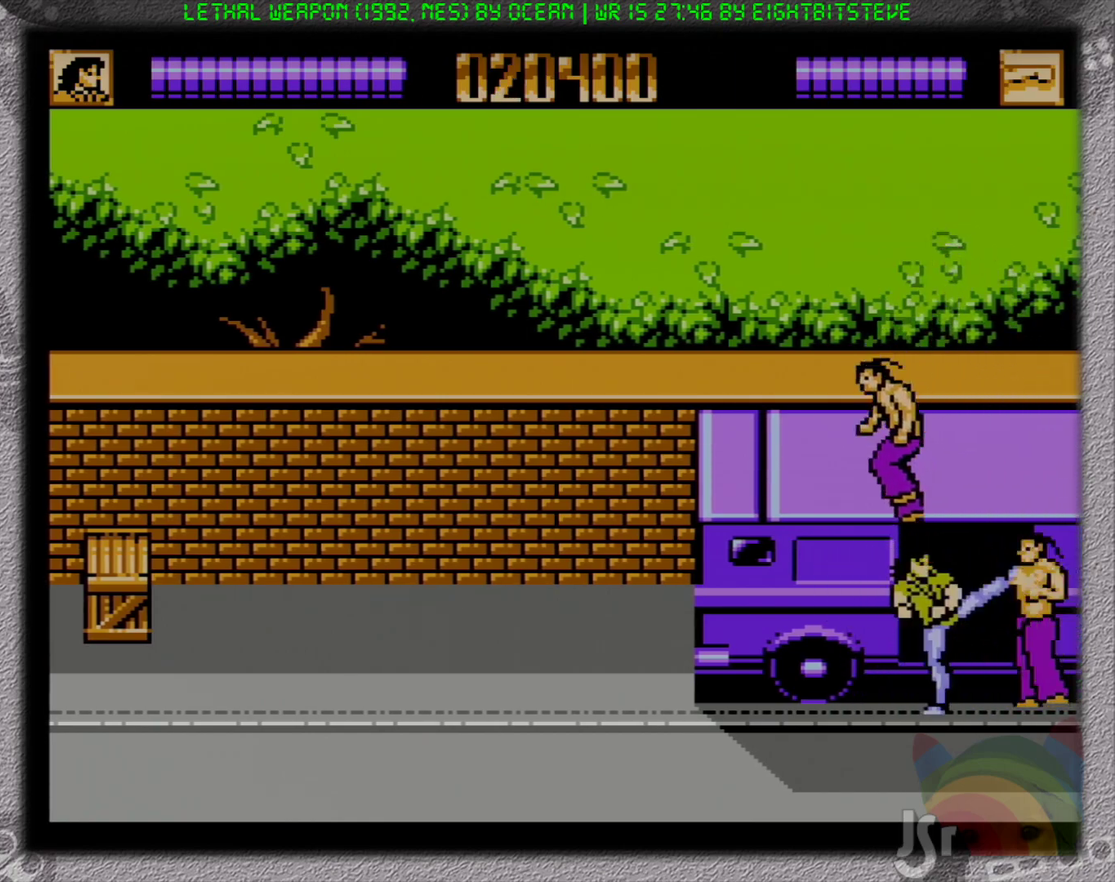
{"buttons": ["B"], "events": [[50, "B", "down"], [133, "B", "up"], [217, "B", "down"], [250, "DPAD_LEFT", "down"], [283, "B", "up"], [333, "B", "down"], [350, "DPAD_LEFT", "up"], [417, "B", "up"], [483, "B", "down"]]}
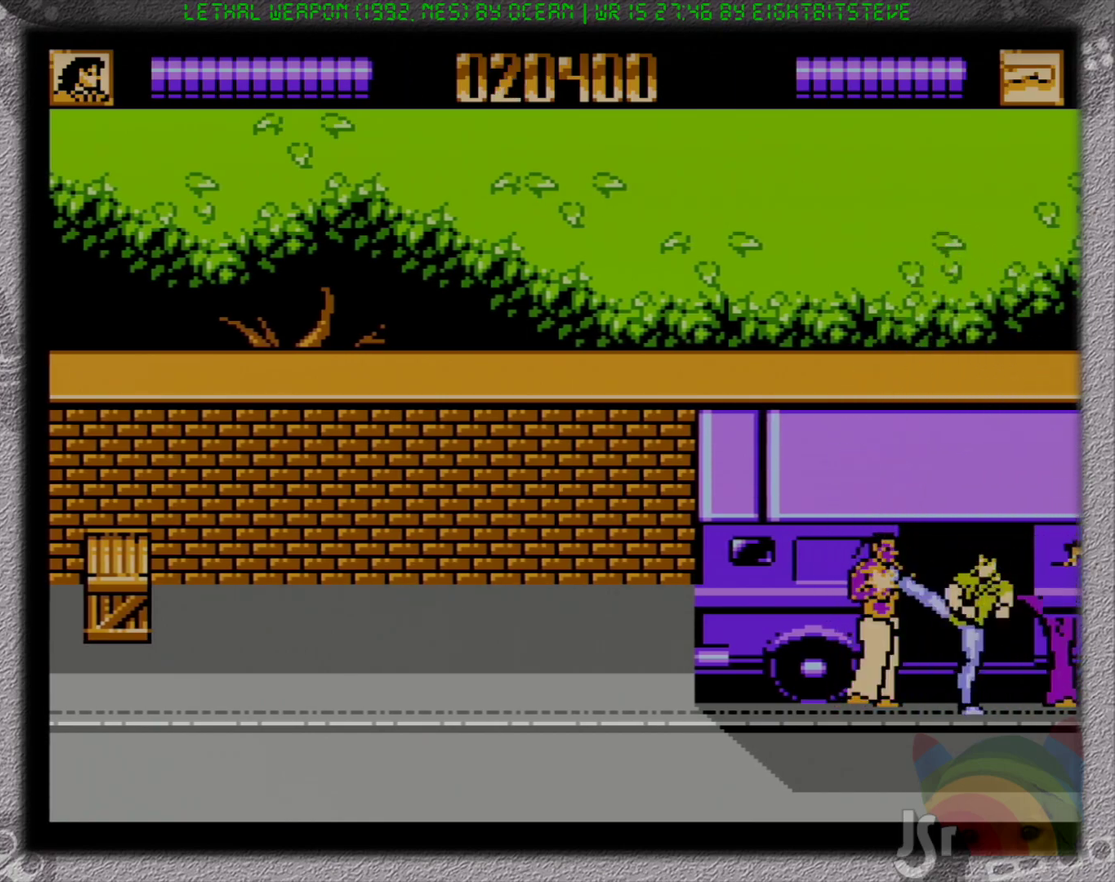
{"buttons": [], "events": [[50, "B", "up"], [117, "B", "down"], [217, "B", "up"], [267, "B", "down"], [333, "B", "up"], [400, "B", "down"], [500, "B", "up"]]}
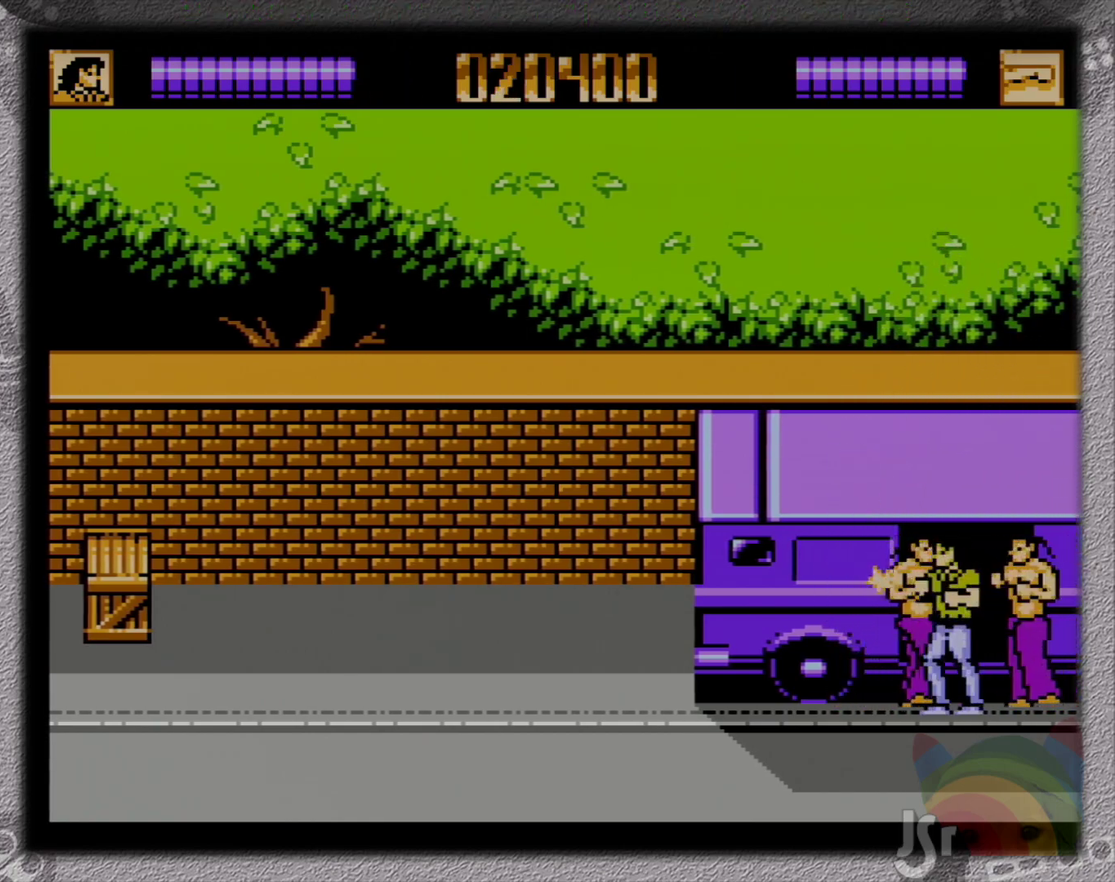
{"buttons": [], "events": [[50, "B", "down"], [100, "DPAD_RIGHT", "down"], [133, "B", "up"], [200, "B", "down"], [200, "DPAD_RIGHT", "up"], [283, "B", "up"], [350, "B", "down"], [450, "B", "up"]]}
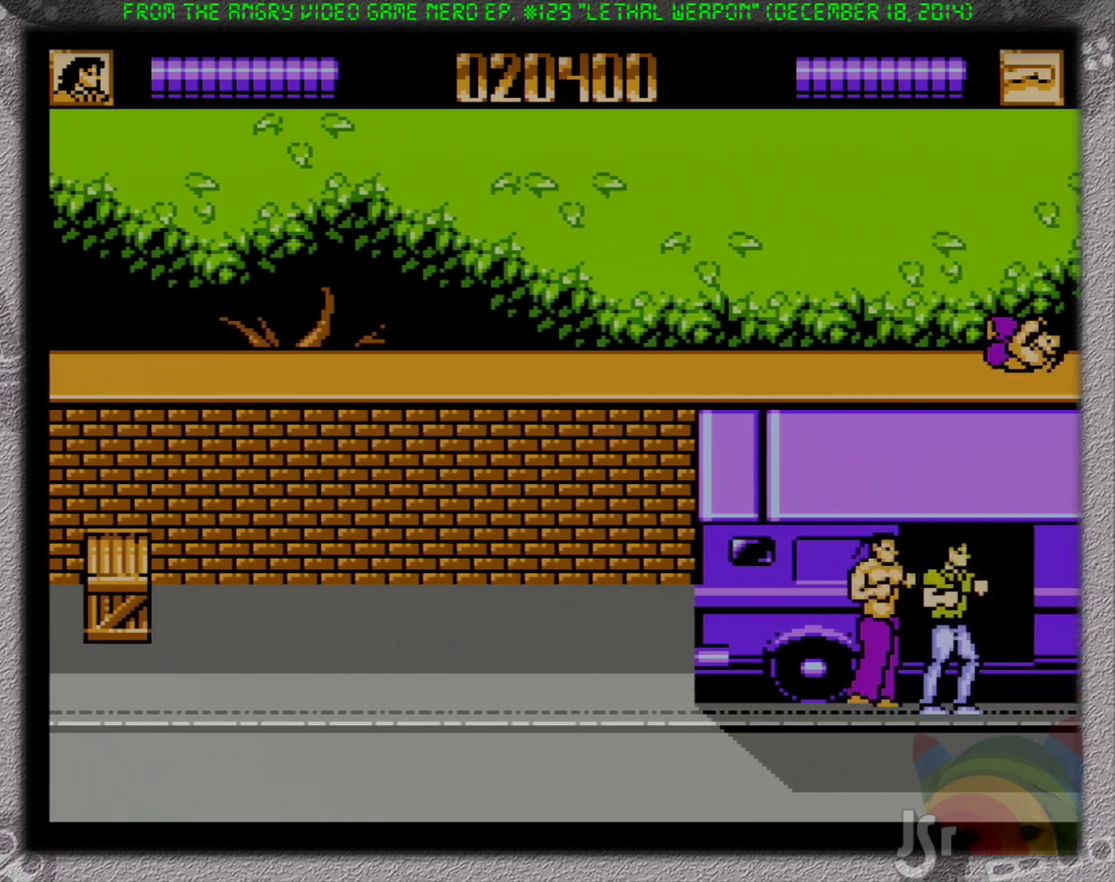
{"buttons": ["B"], "events": [[17, "B", "down"], [50, "DPAD_LEFT", "down"], [83, "B", "up"], [167, "B", "down"], [167, "DPAD_LEFT", "up"], [250, "B", "up"], [333, "B", "down"], [400, "B", "up"], [500, "B", "down"]]}
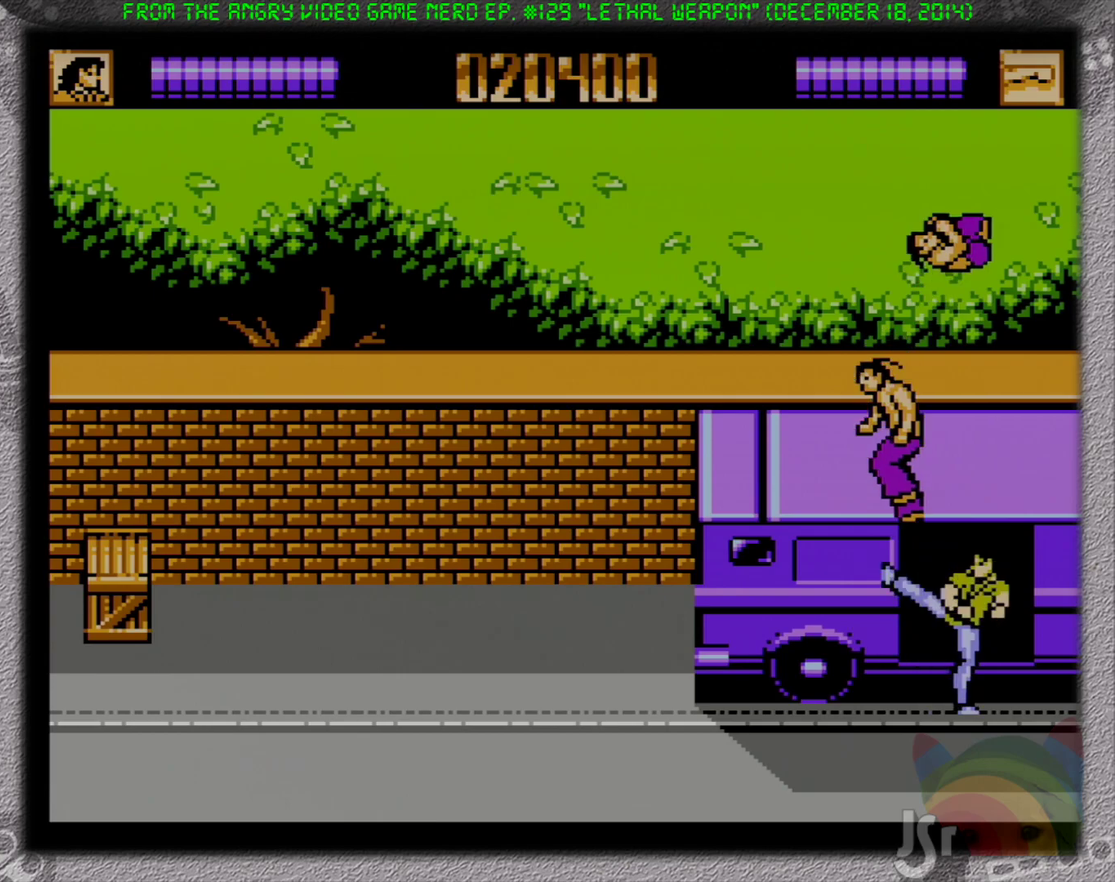
{"buttons": [], "events": [[33, "B", "up"], [100, "B", "down"], [217, "B", "up"], [283, "B", "down"], [350, "B", "up"], [417, "B", "down"], [500, "B", "up"]]}
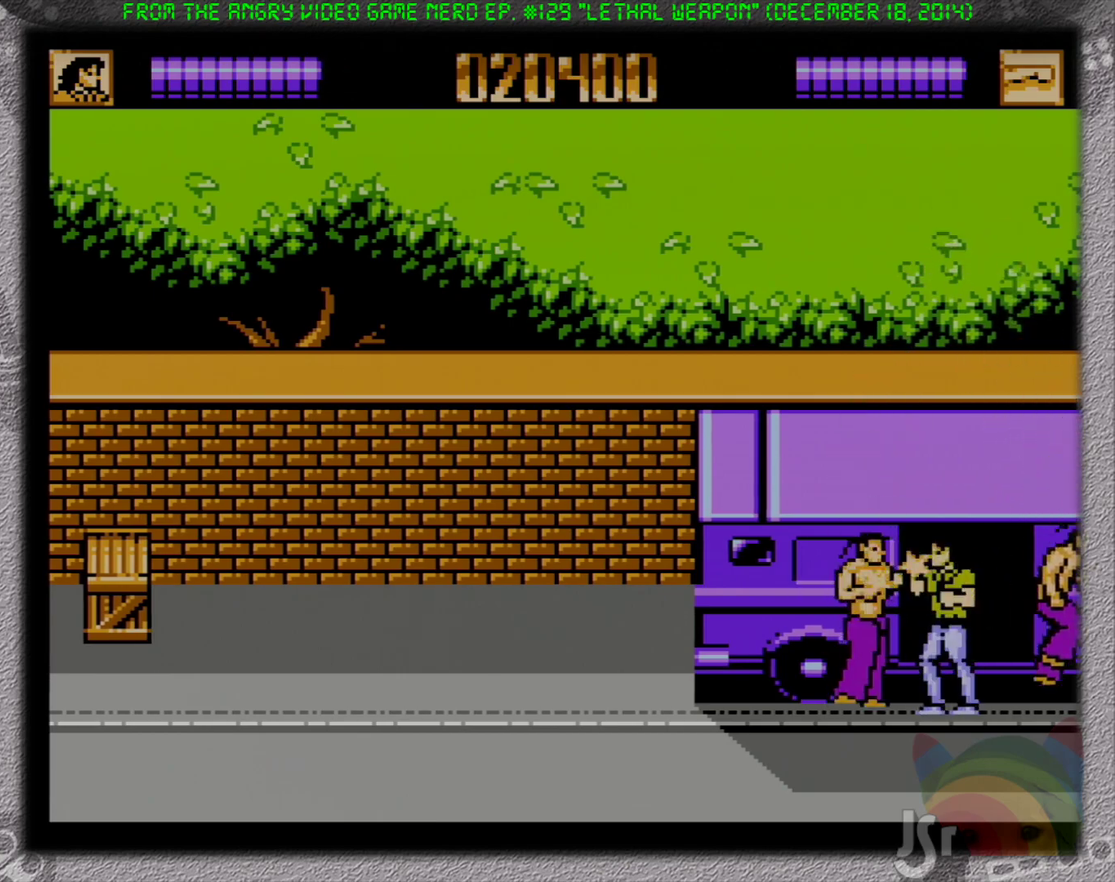
{"buttons": ["DPAD_LEFT"], "events": [[67, "B", "down"], [150, "B", "up"], [167, "DPAD_RIGHT", "down"], [217, "B", "down"], [283, "DPAD_RIGHT", "up"], [317, "B", "up"], [383, "B", "down"], [450, "DPAD_LEFT", "down"], [467, "B", "up"]]}
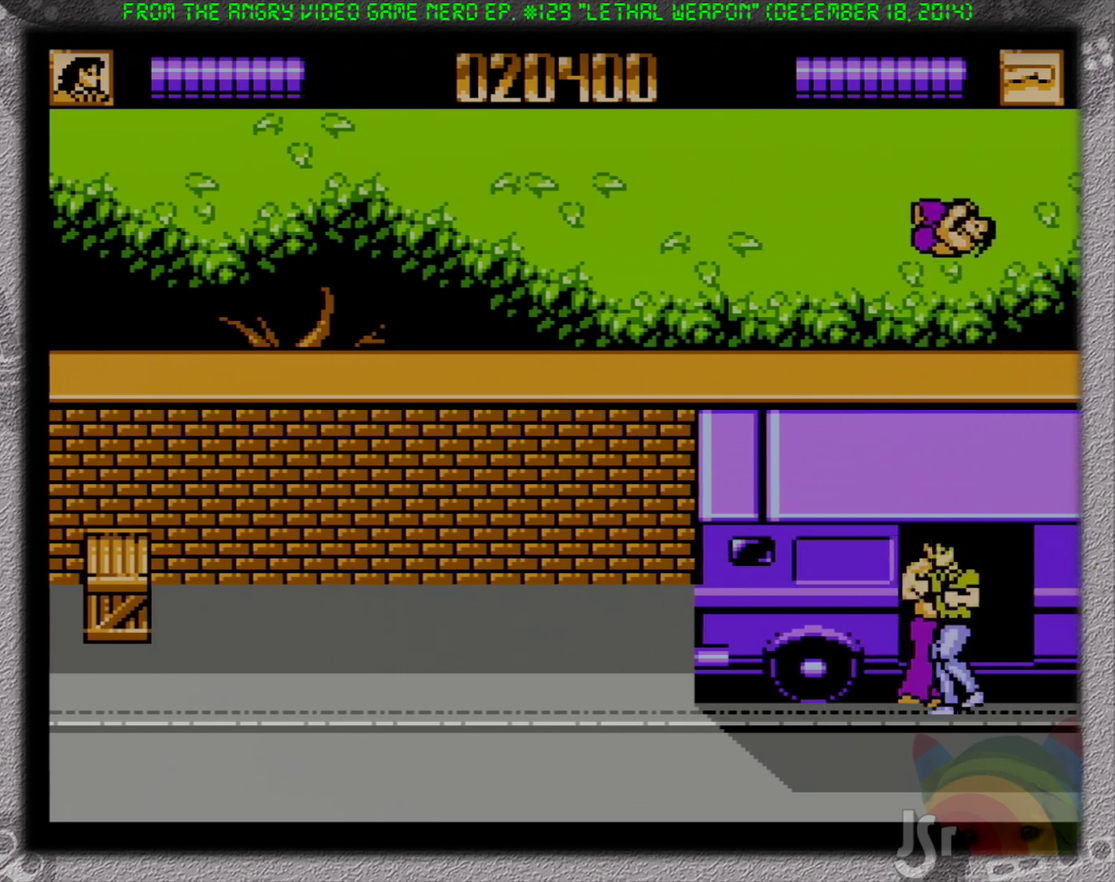
{"buttons": [], "events": [[33, "B", "down"], [33, "DPAD_LEFT", "up"], [133, "B", "up"], [200, "B", "down"], [283, "B", "up"], [367, "B", "down"], [450, "B", "up"]]}
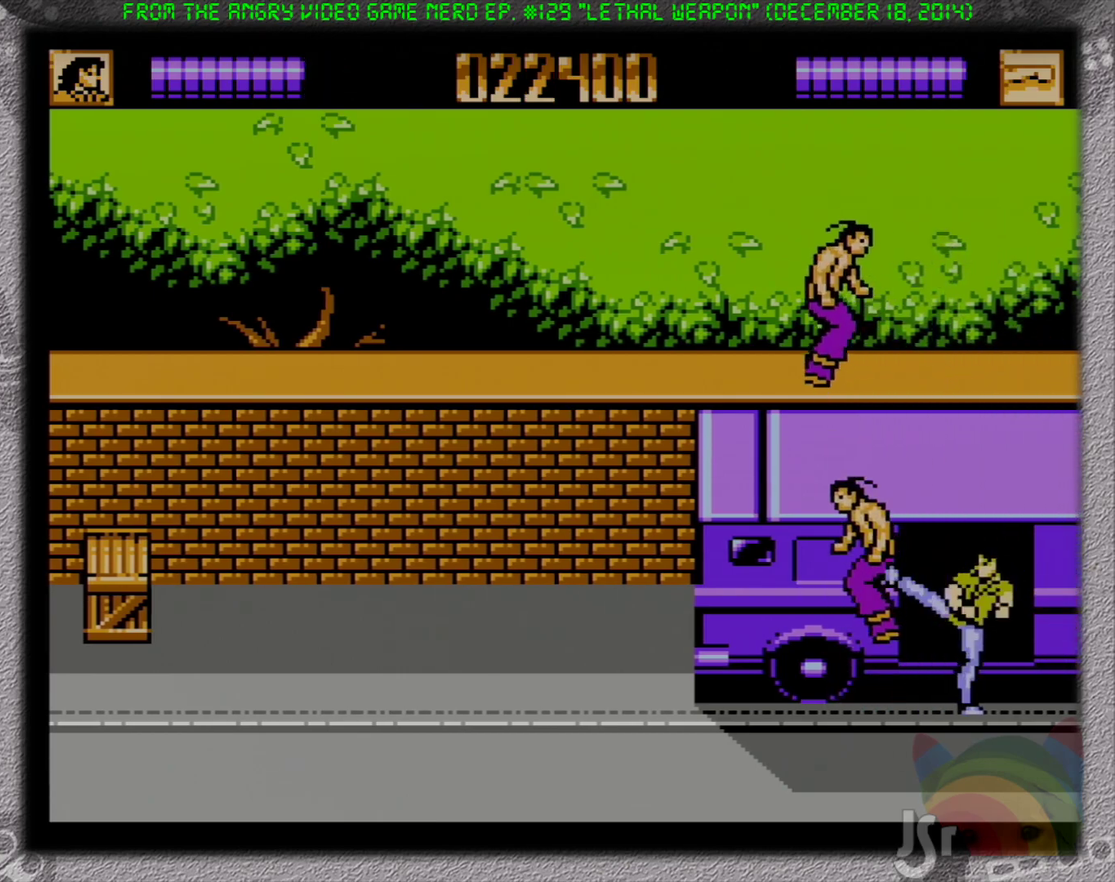
{"buttons": ["DPAD_LEFT"], "events": [[17, "B", "down"], [100, "B", "up"], [167, "B", "down"], [250, "B", "up"], [250, "DPAD_LEFT", "down"]]}
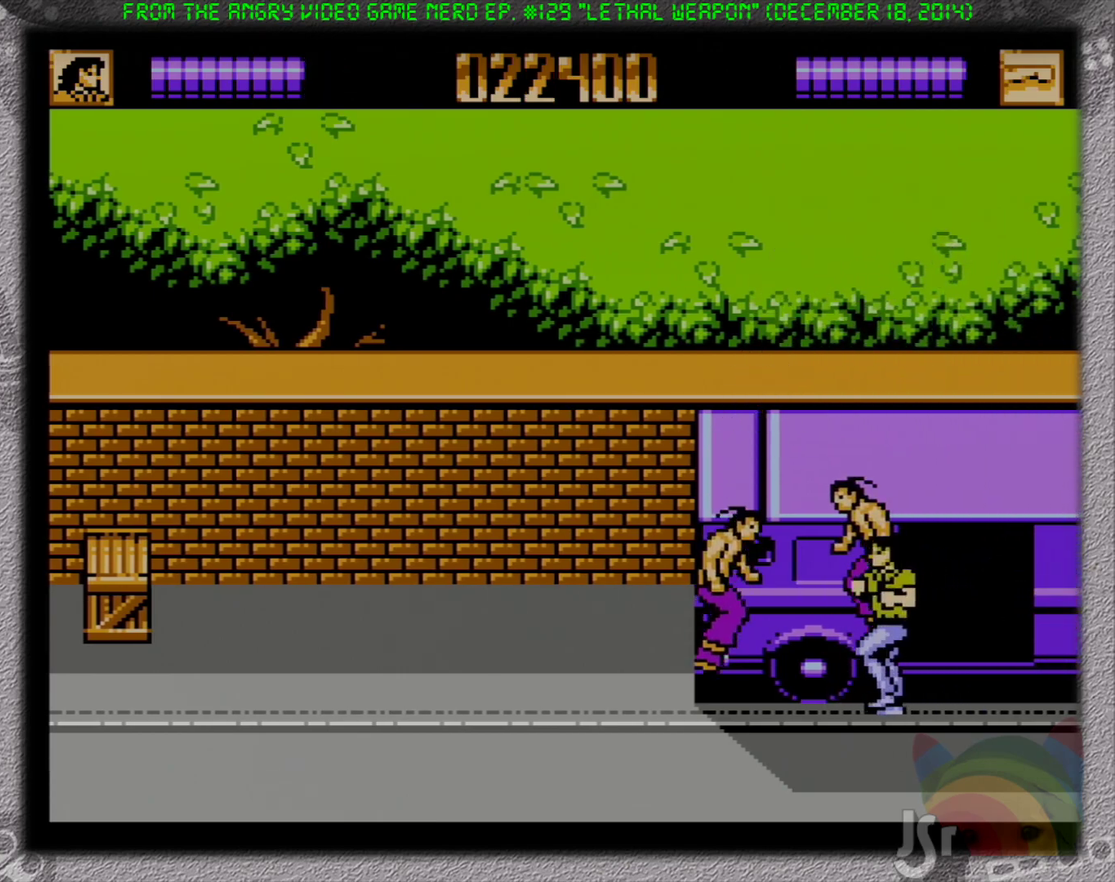
{"buttons": ["B", "DPAD_LEFT"], "events": [[17, "B", "down"], [117, "B", "up"], [200, "B", "down"], [267, "B", "up"], [367, "B", "down"], [433, "B", "up"], [500, "B", "down"]]}
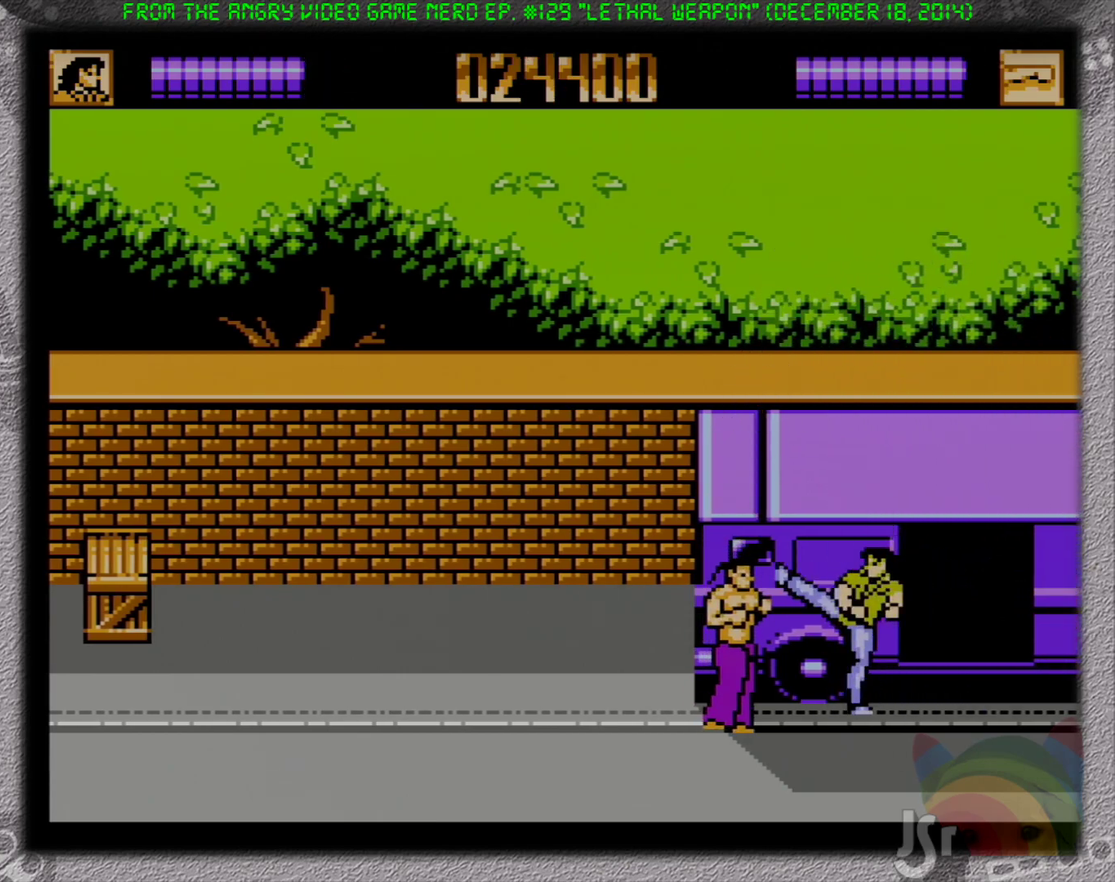
{"buttons": [], "events": [[100, "B", "up"], [383, "DPAD_LEFT", "up"]]}
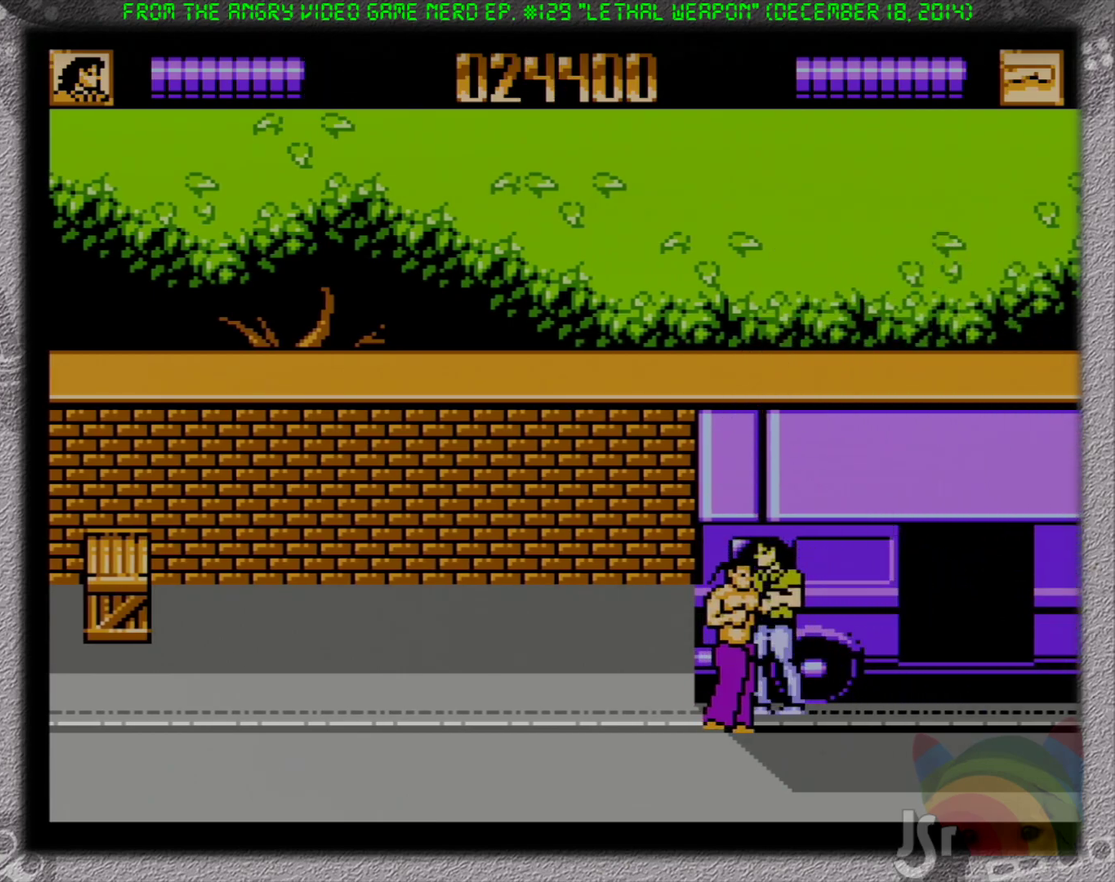
{"buttons": [], "events": []}
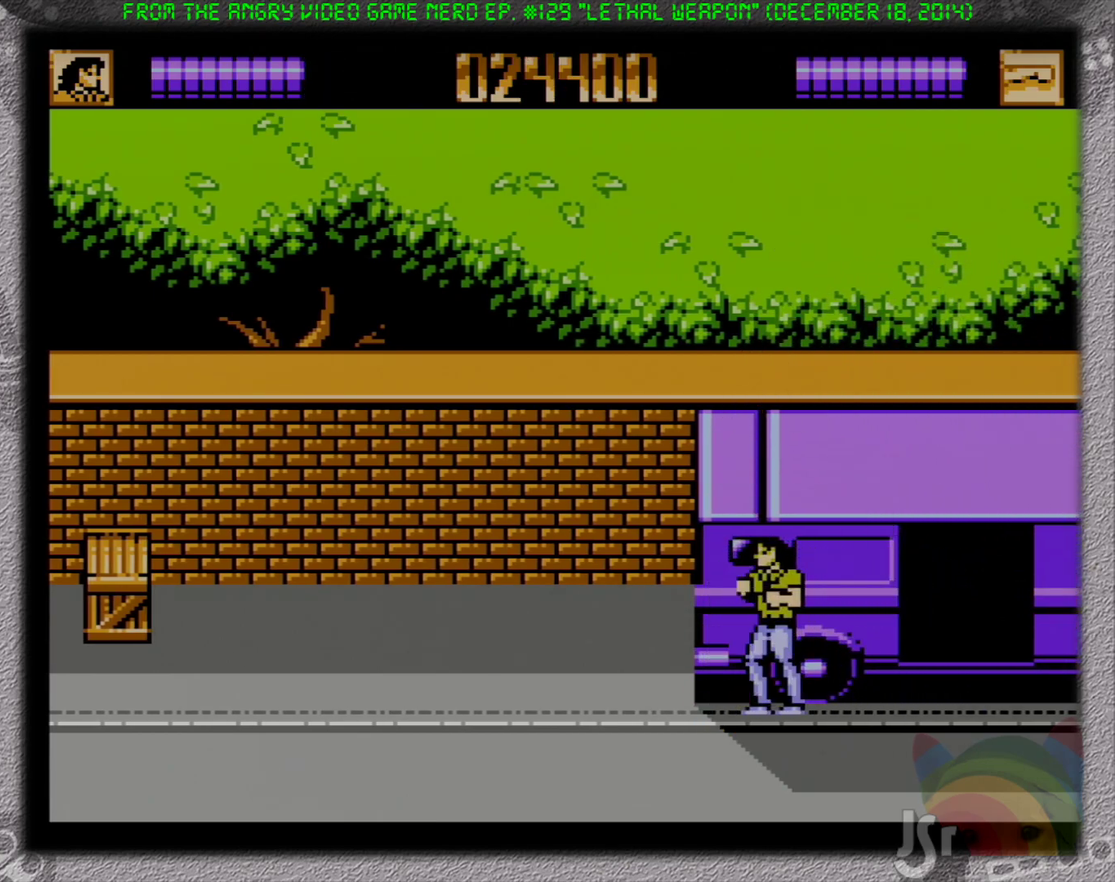
{"buttons": [], "events": []}